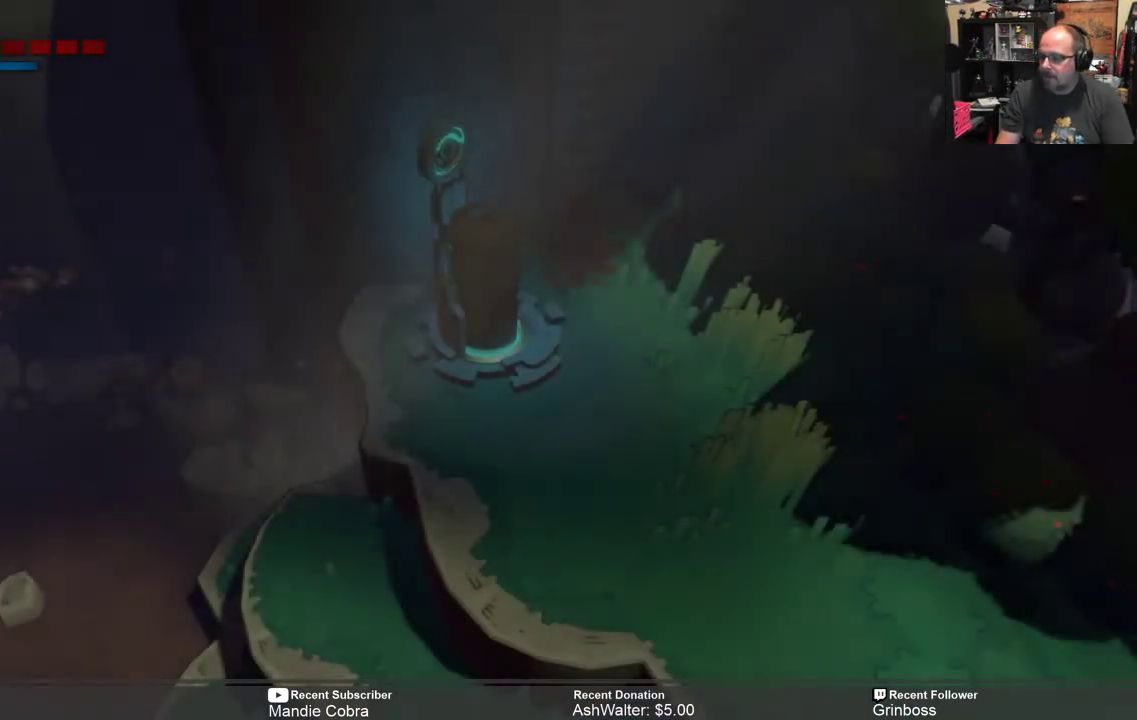
Gameplay with a controller (Xbox layout); each line is a JSON object with the inputs held at the frame after it. "events" lists button and stick changes between this image and that frame as [ms after this image, input, new state], when the widget could be followed in between.
{"buttons": ["R2"], "left_stick": "center", "right_stick": "center", "events": [[83, "R2", "down"], [150, "left_stick", "down"], [400, "left_stick", "center"]]}
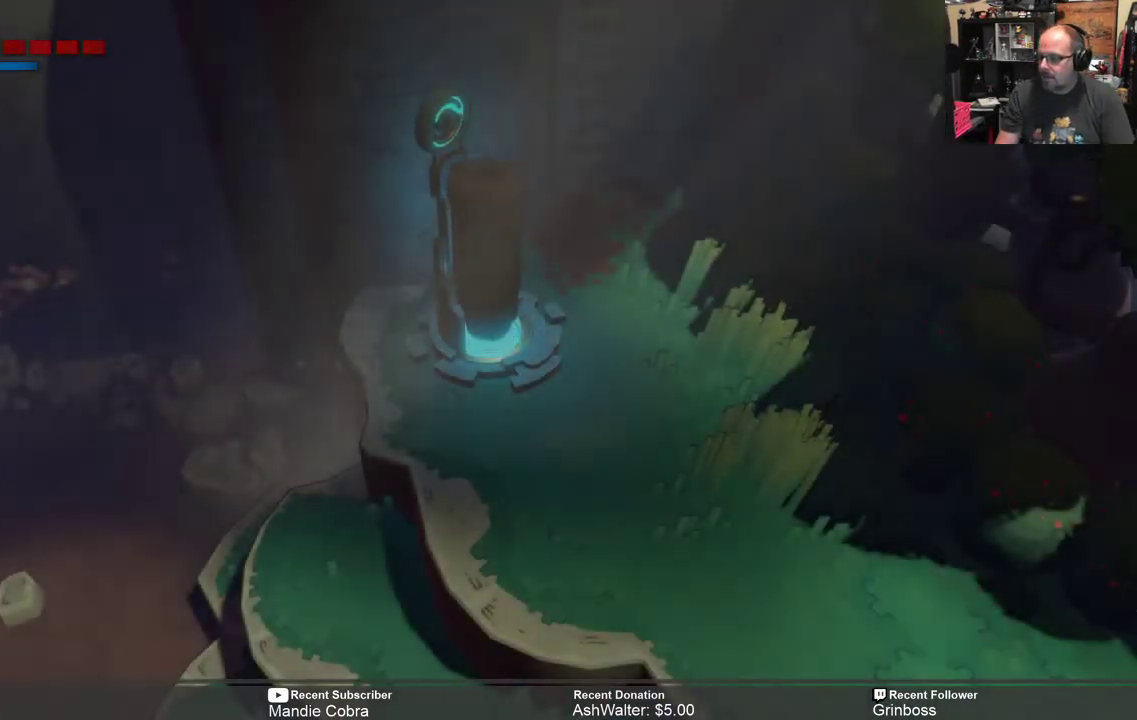
{"buttons": ["R2"], "left_stick": "center", "right_stick": "center", "events": [[200, "left_stick", "down-left"], [433, "left_stick", "center"]]}
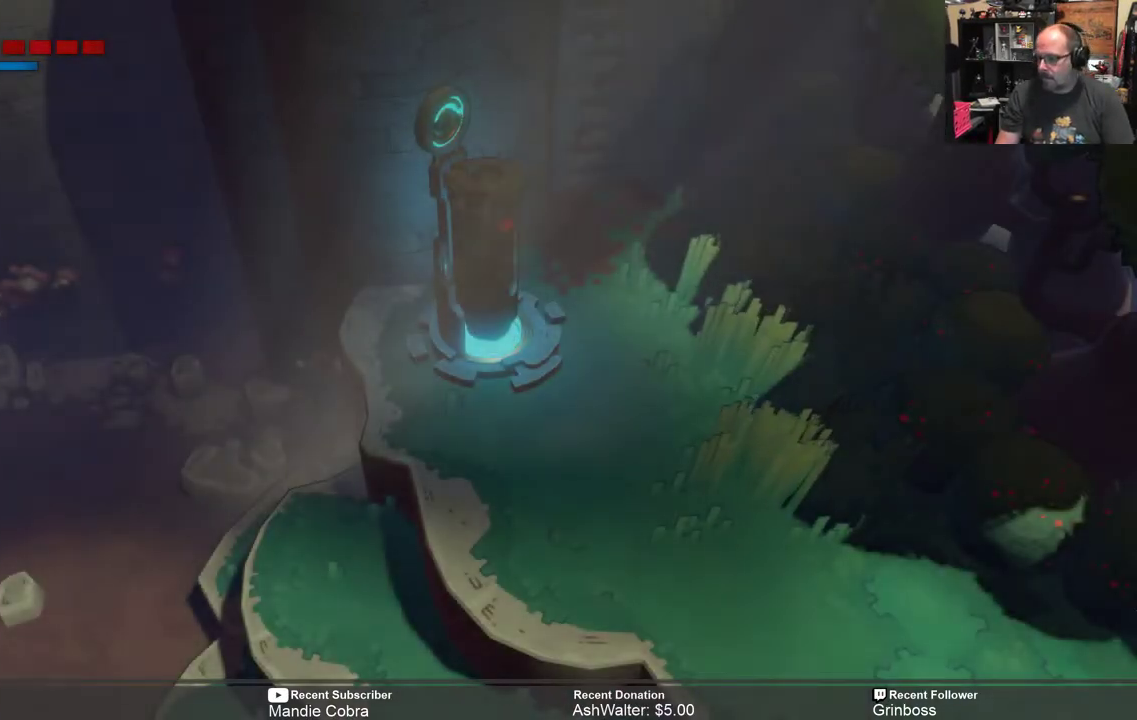
{"buttons": ["R2"], "left_stick": "down", "right_stick": "center", "events": [[100, "left_stick", "down"]]}
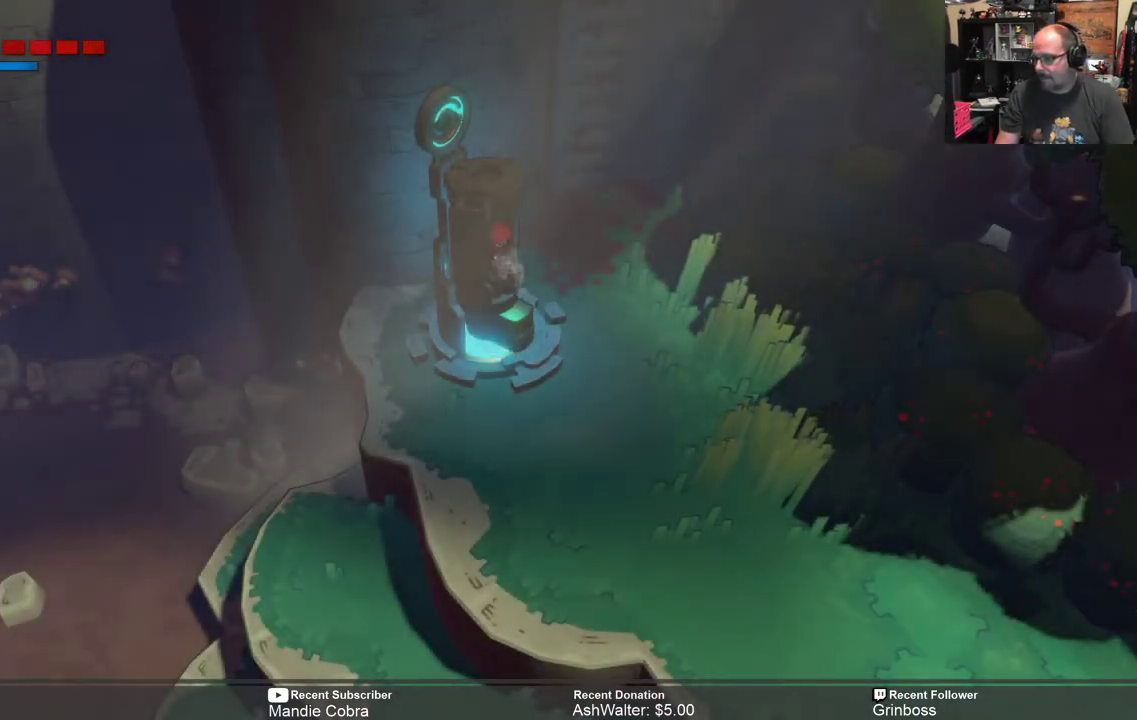
{"buttons": ["R2"], "left_stick": "down", "right_stick": "center", "events": []}
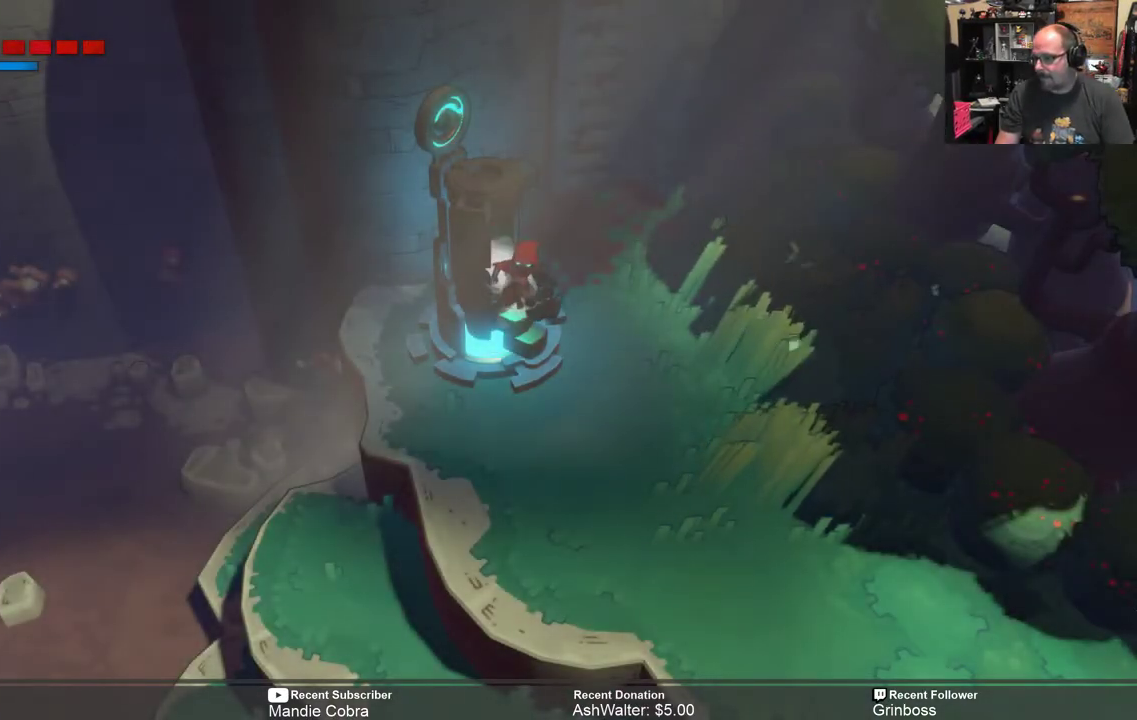
{"buttons": ["R2"], "left_stick": "down", "right_stick": "center", "events": []}
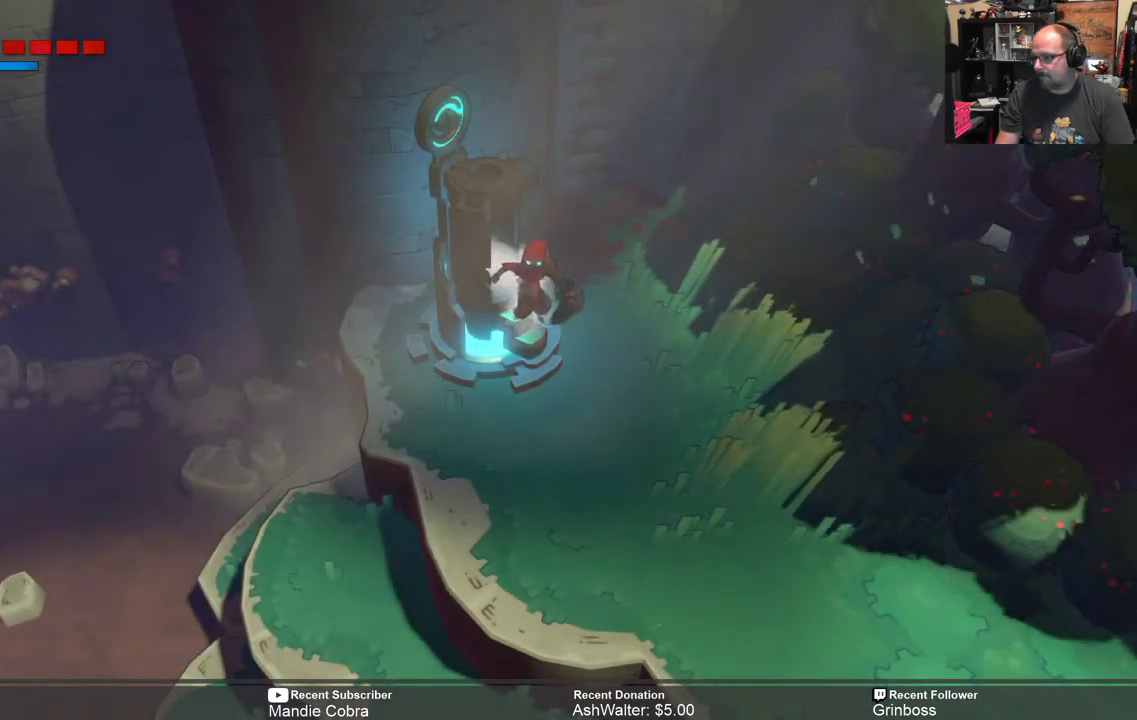
{"buttons": ["R2"], "left_stick": "down", "right_stick": "center", "events": []}
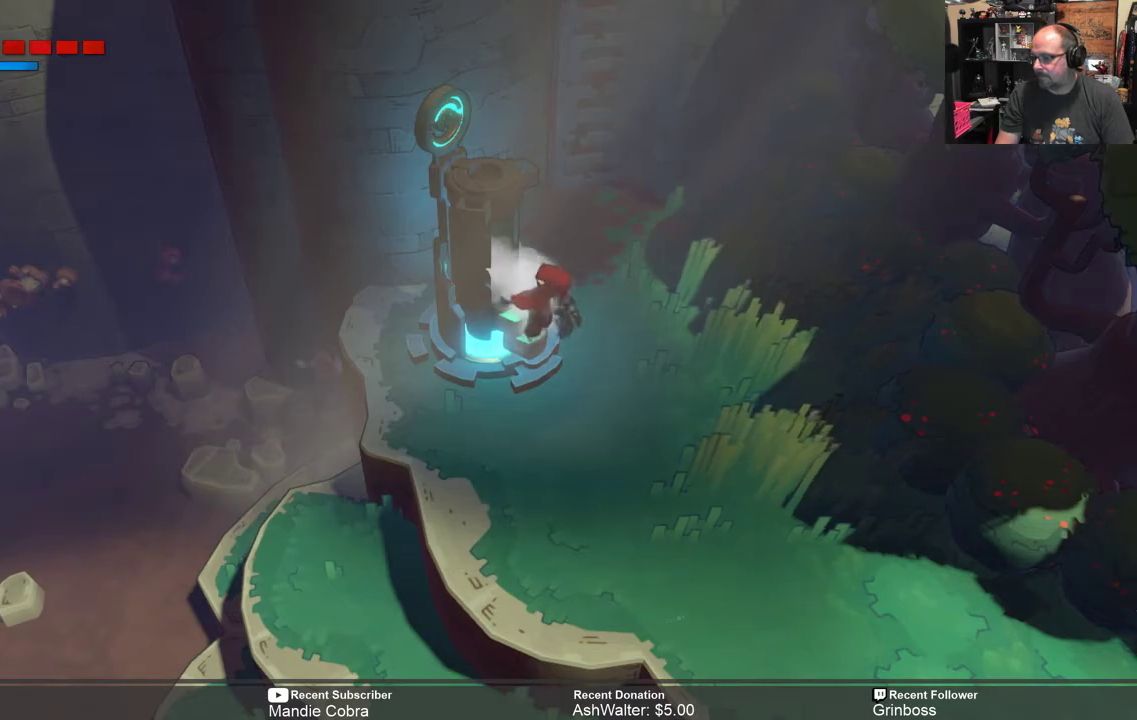
{"buttons": ["R2"], "left_stick": "down", "right_stick": "center", "events": []}
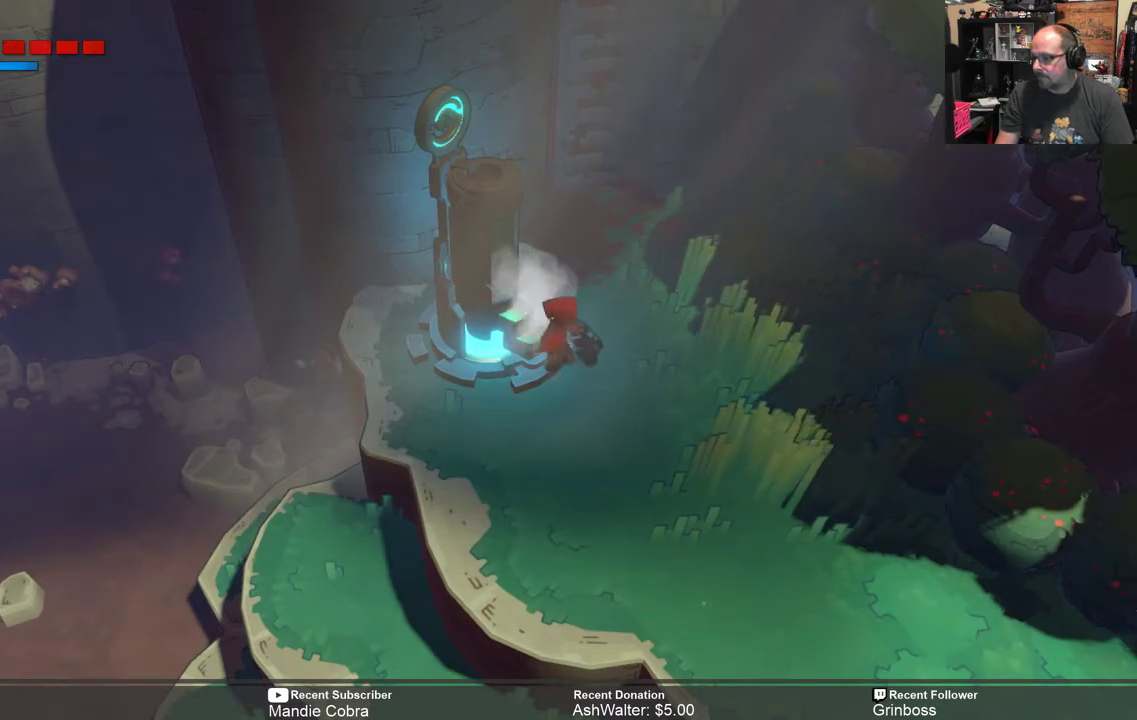
{"buttons": ["R2"], "left_stick": "center", "right_stick": "center", "events": [[400, "left_stick", "center"]]}
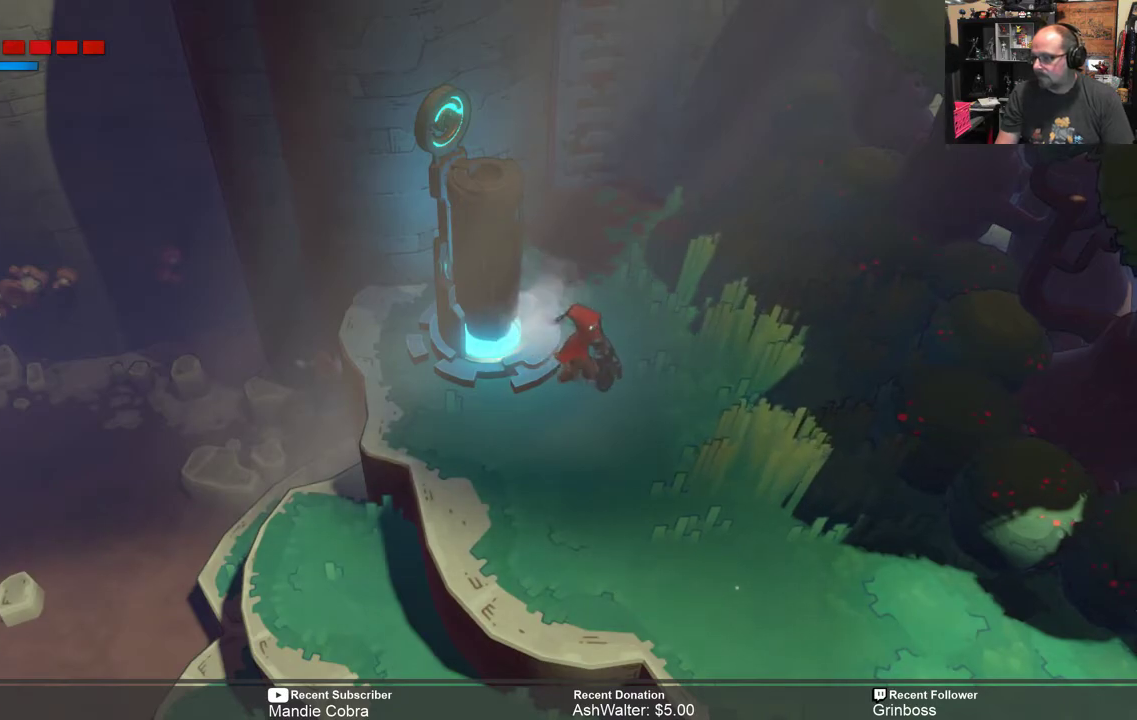
{"buttons": ["R2"], "left_stick": "down", "right_stick": "center", "events": [[100, "left_stick", "down"]]}
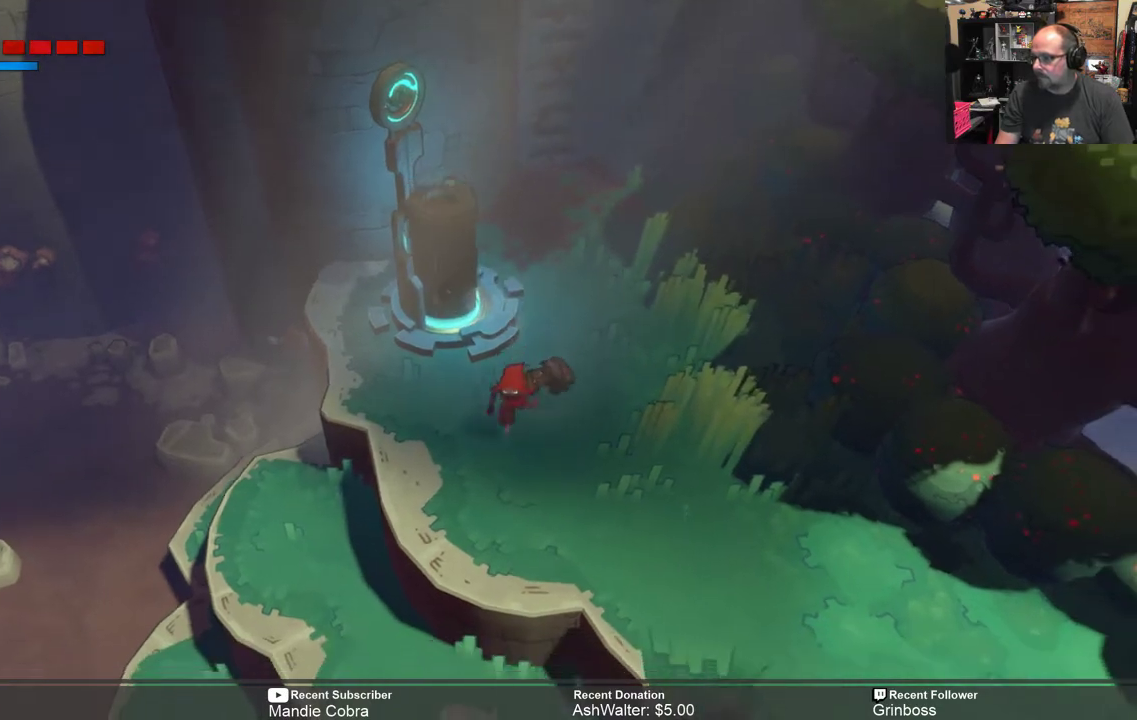
{"buttons": ["R2"], "left_stick": "down-right", "right_stick": "center", "events": [[200, "left_stick", "down-right"]]}
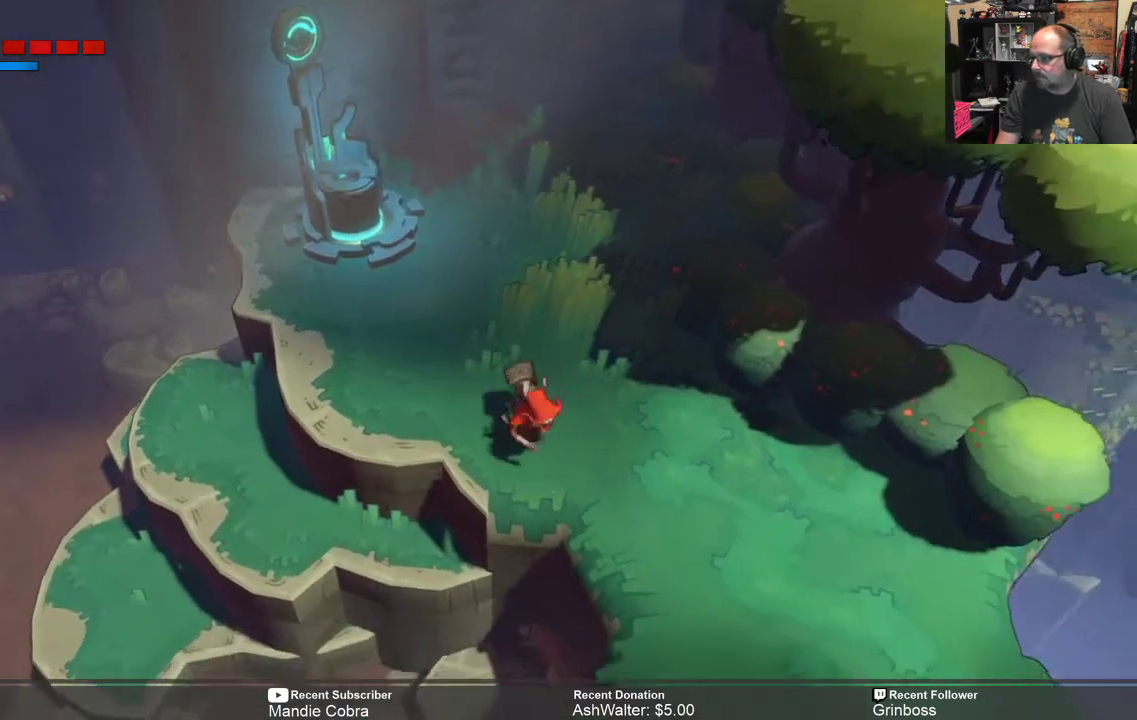
{"buttons": ["R2"], "left_stick": "down-right", "right_stick": "center", "events": []}
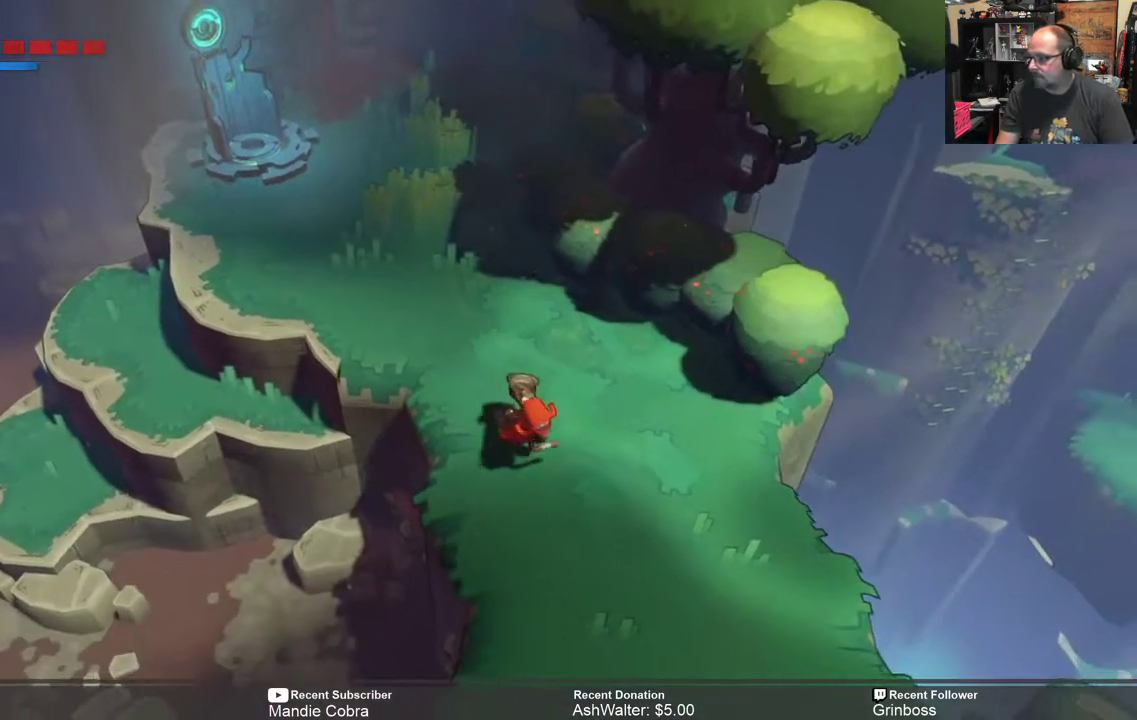
{"buttons": ["R2"], "left_stick": "down-right", "right_stick": "center", "events": []}
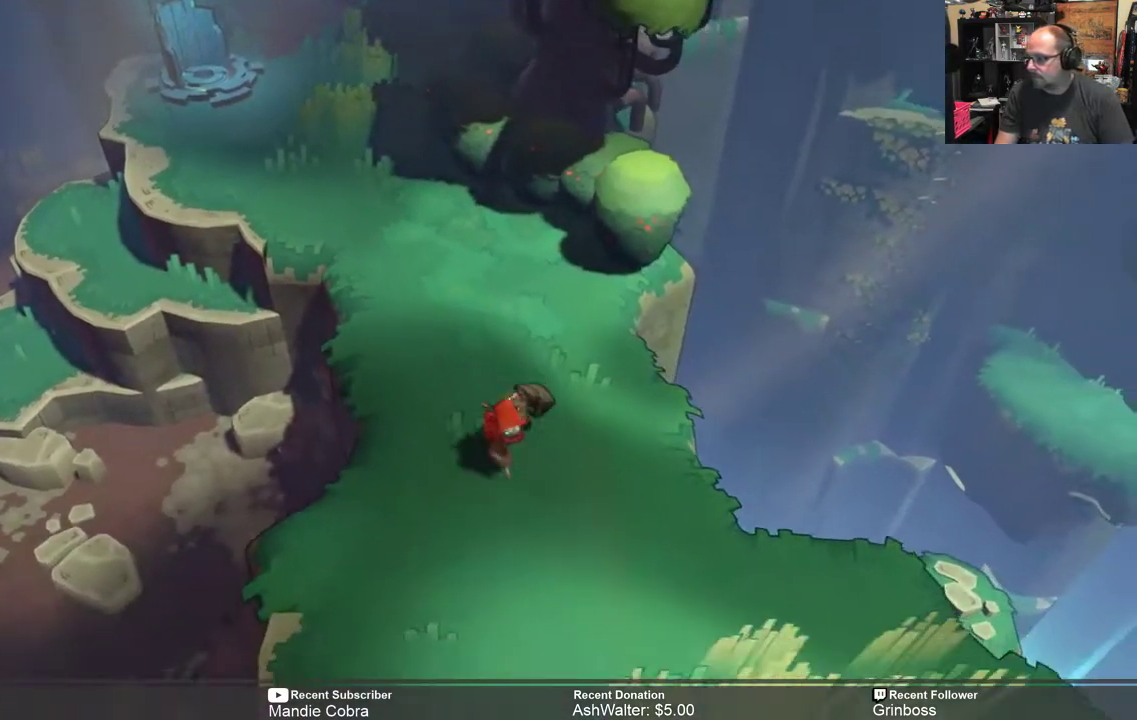
{"buttons": ["R2"], "left_stick": "right", "right_stick": "center", "events": [[283, "left_stick", "right"]]}
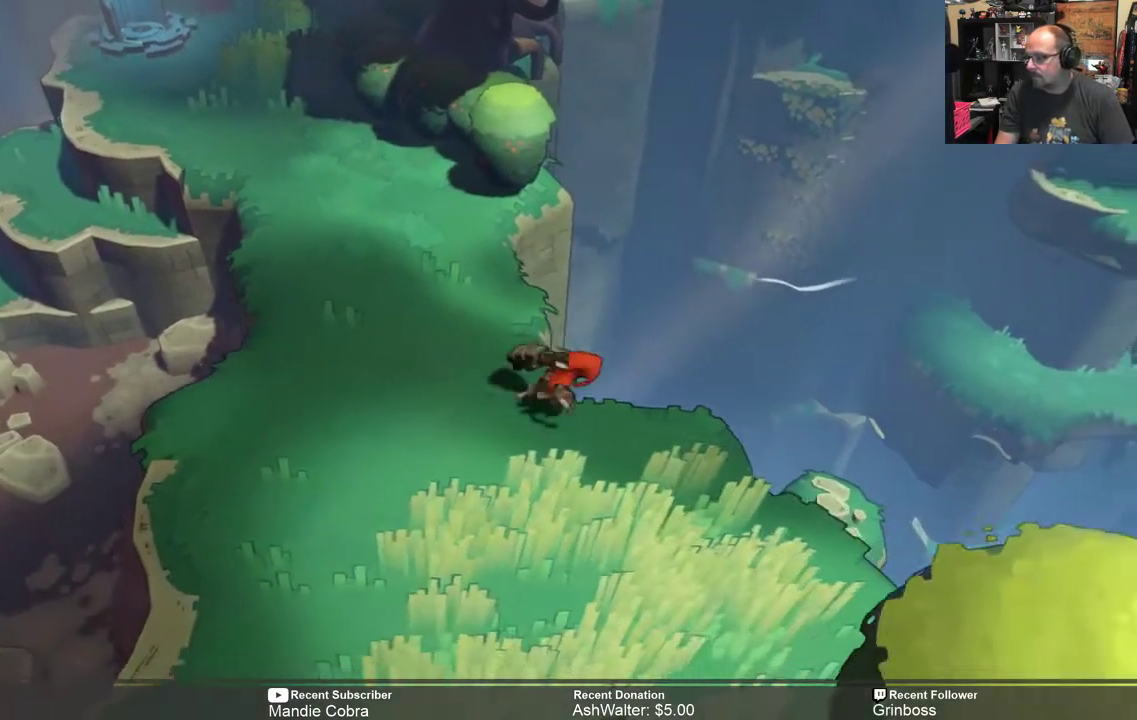
{"buttons": ["R2"], "left_stick": "center", "right_stick": "center", "events": [[83, "left_stick", "center"], [350, "left_stick", "up"], [500, "left_stick", "center"]]}
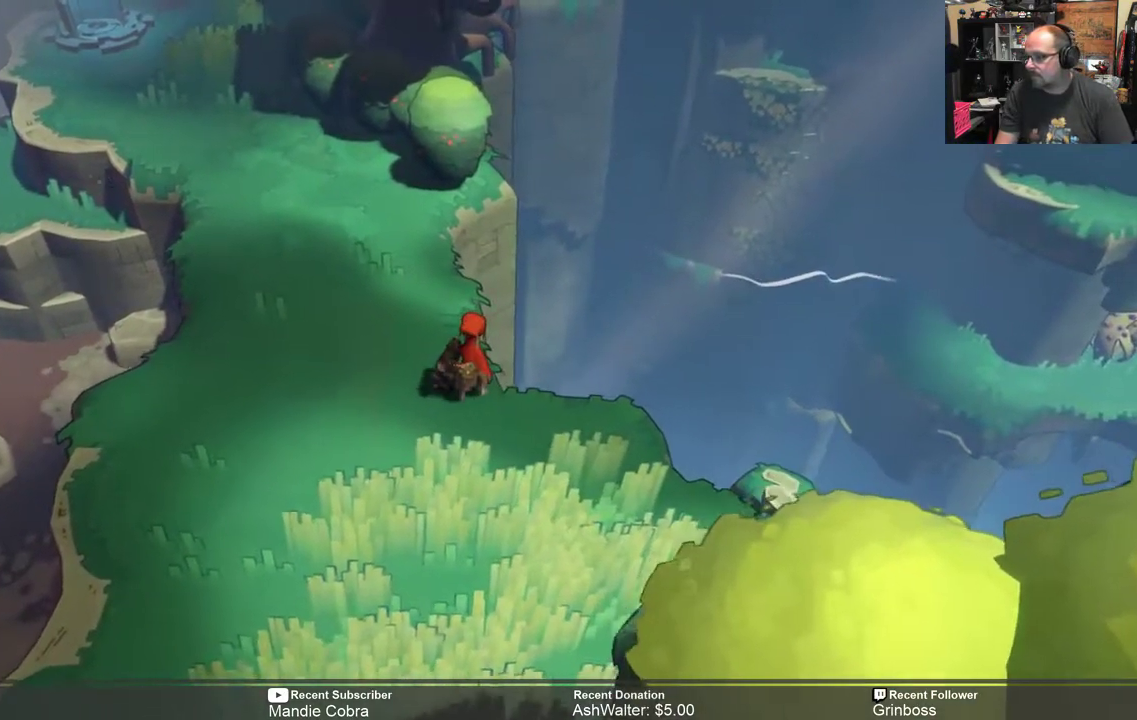
{"buttons": ["R2"], "left_stick": "right", "right_stick": "center", "events": [[233, "left_stick", "right"]]}
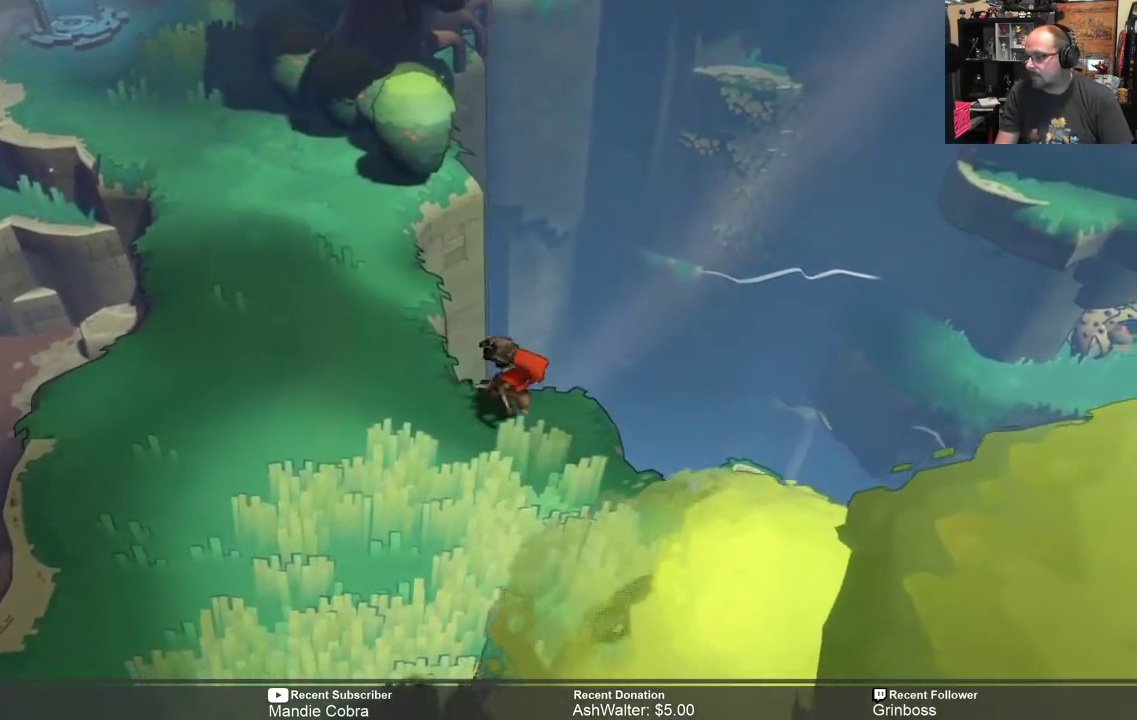
{"buttons": ["R2"], "left_stick": "down", "right_stick": "center", "events": [[67, "left_stick", "center"], [417, "left_stick", "down"]]}
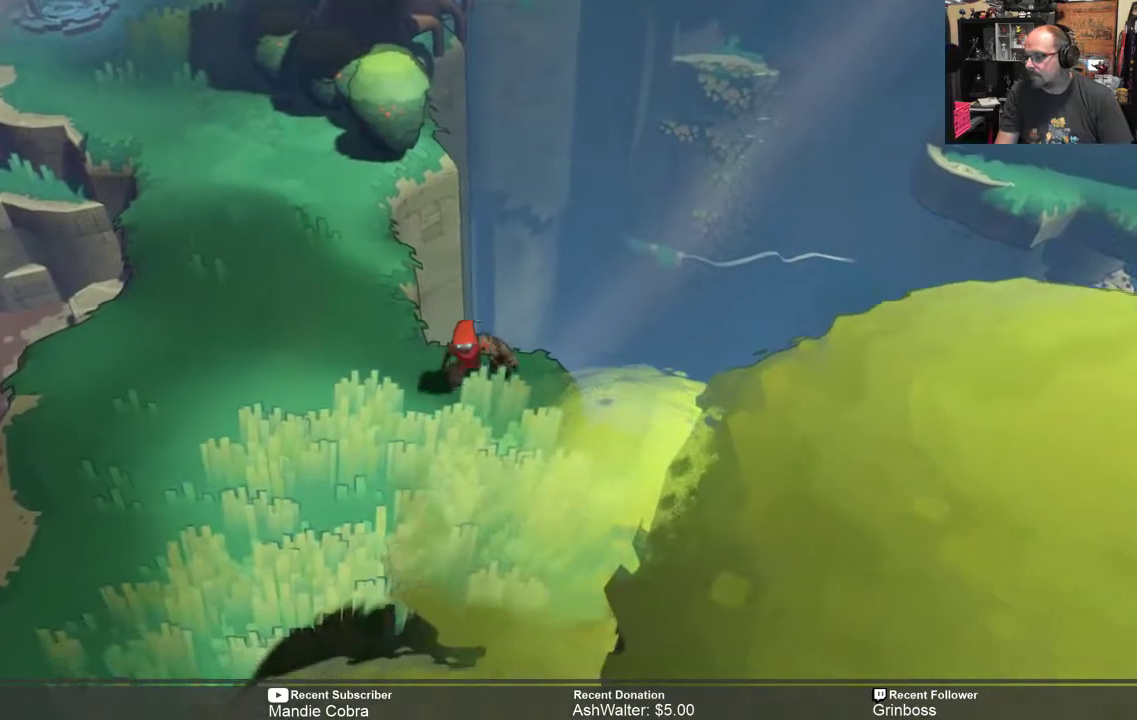
{"buttons": ["R2"], "left_stick": "center", "right_stick": "center", "events": [[67, "left_stick", "down-right"], [167, "left_stick", "right"], [333, "left_stick", "center"]]}
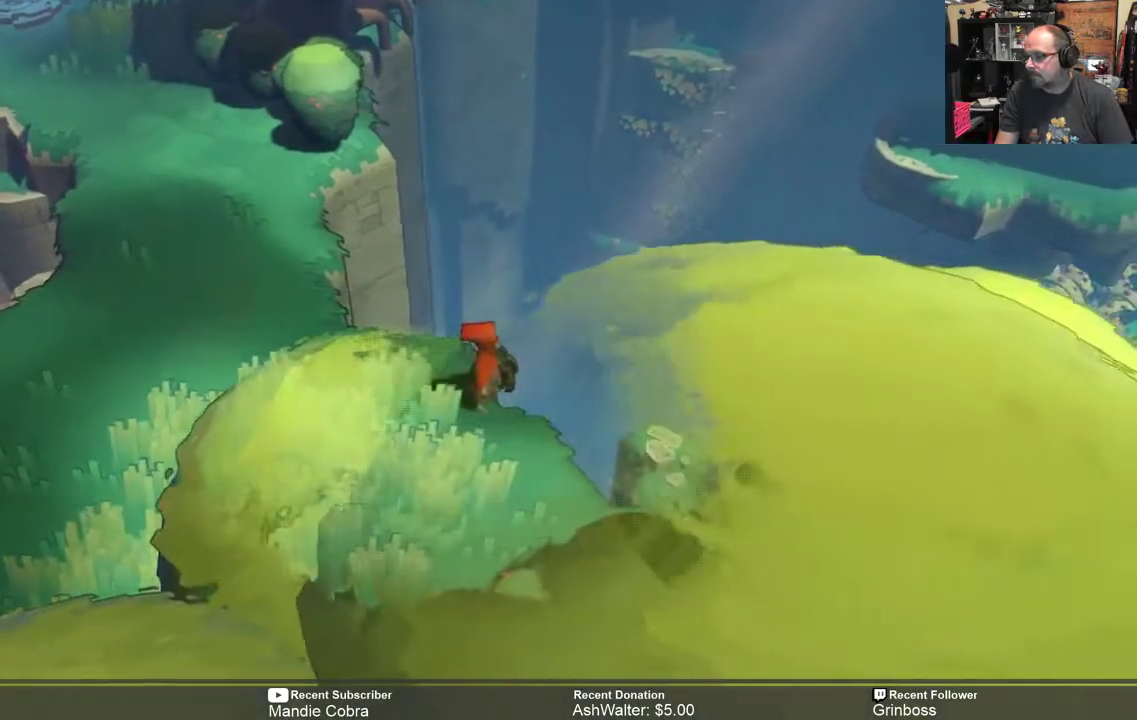
{"buttons": ["R2"], "left_stick": "right", "right_stick": "center", "events": [[217, "left_stick", "right"]]}
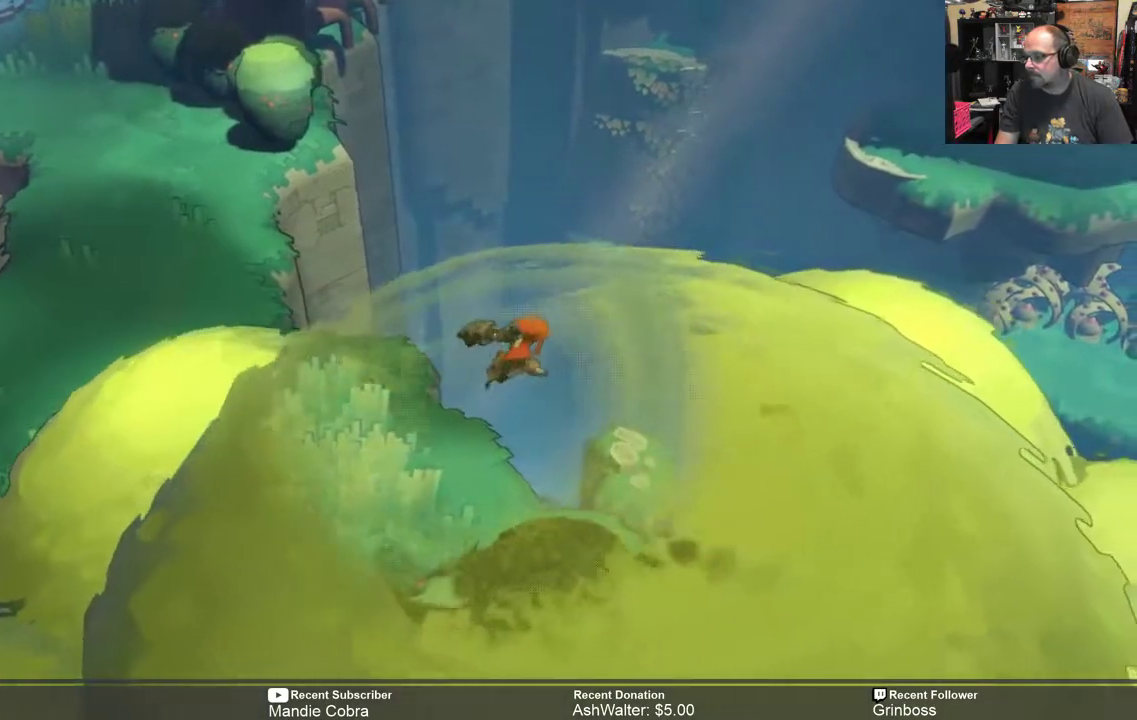
{"buttons": ["R2"], "left_stick": "up-right", "right_stick": "center", "events": [[117, "left_stick", "up-right"]]}
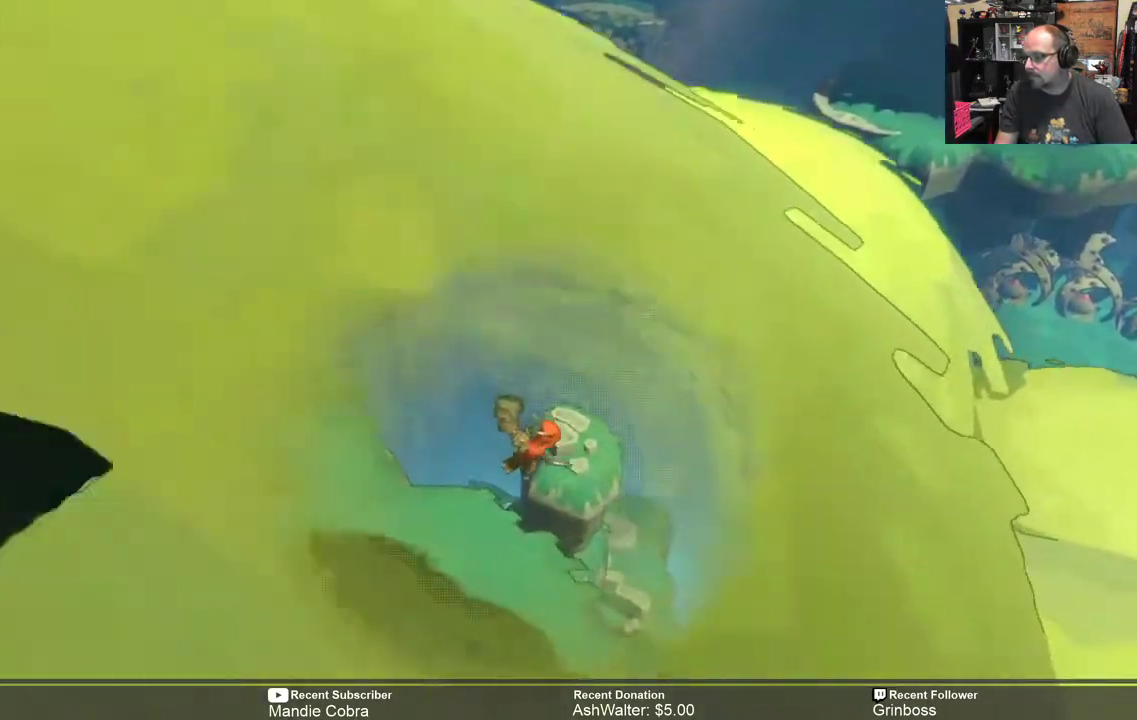
{"buttons": ["R2"], "left_stick": "up-right", "right_stick": "center", "events": []}
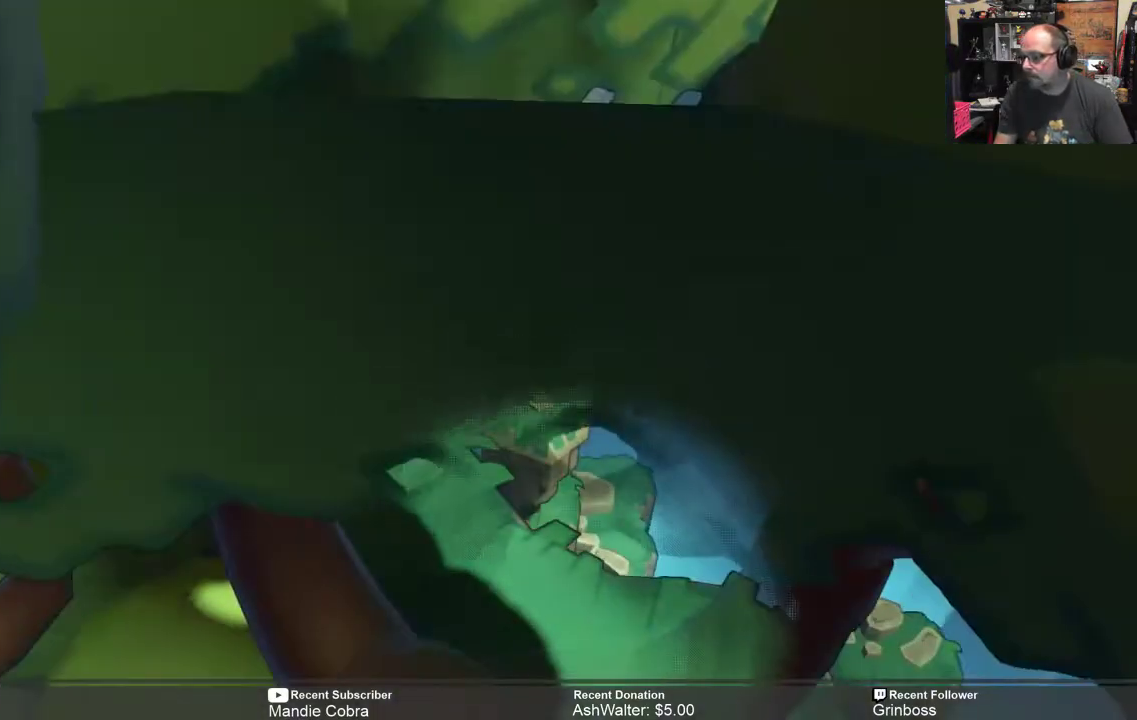
{"buttons": ["R2"], "left_stick": "center", "right_stick": "center", "events": [[233, "left_stick", "center"]]}
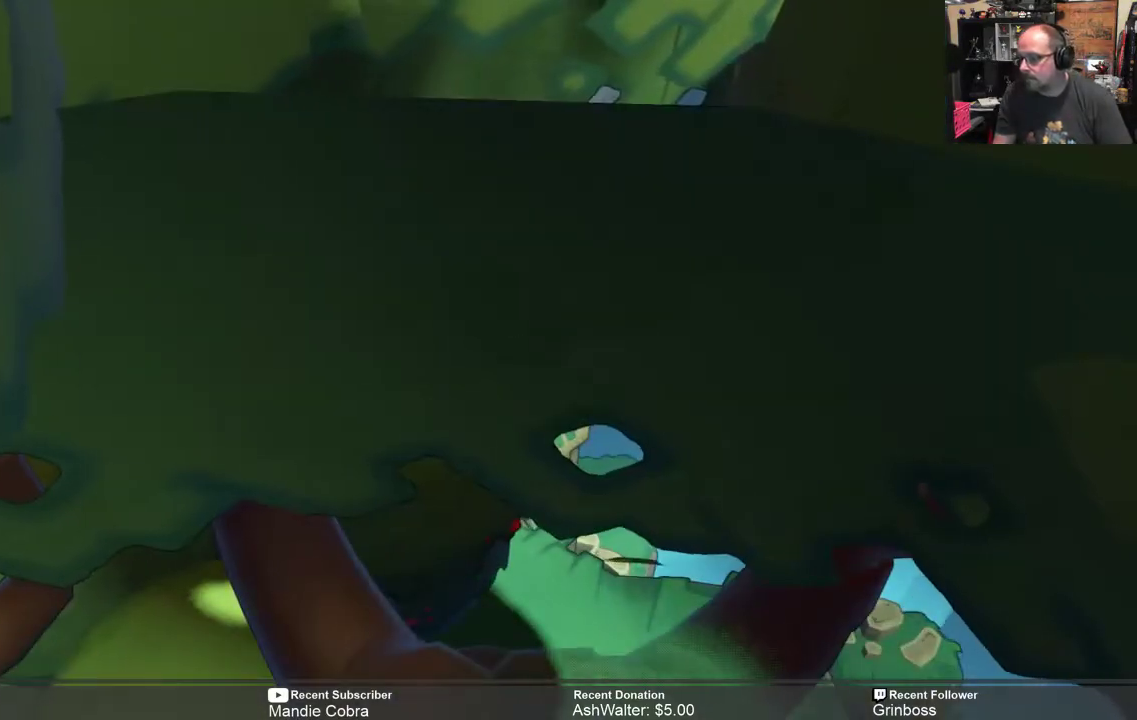
{"buttons": [], "left_stick": "center", "right_stick": "center", "events": [[233, "R2", "up"]]}